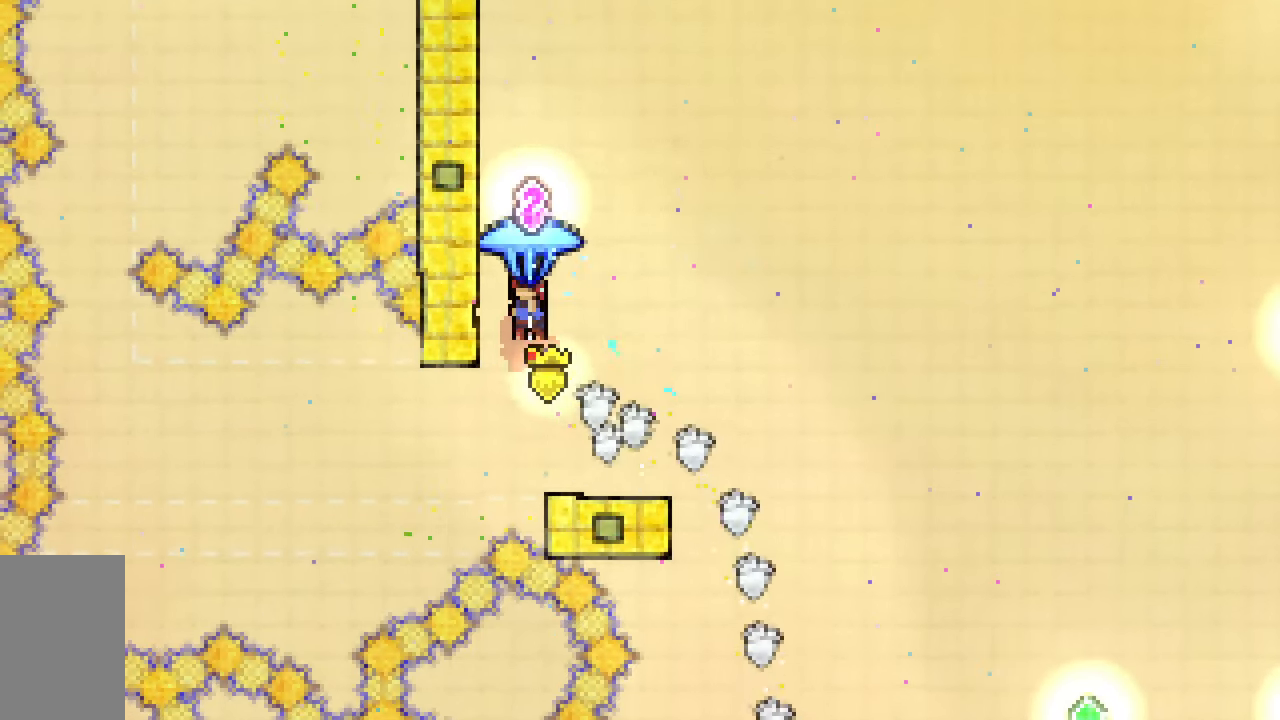
Gameplay with keyboard; each line is a JSON object with the keys held at the frame after it. "events" lists presses ("down") and releases ("up") of "dash", "demo", "down", "grab", "jump", "jump2", "left", "right", "talk" and "up" between this image and that frame as [ms after this image, input, new state], when the widget could be followed in between. No other keys are recorded. Mouse input is not recorded. Key names are as the overlay labels them; some are game actions (e.g. jump) rather than physical keys.
{"keys": ["down"], "events": [[50, "dash", "up"], [100, "jump2", "up"], [367, "down", "down"], [417, "right", "up"], [467, "grab", "up"]]}
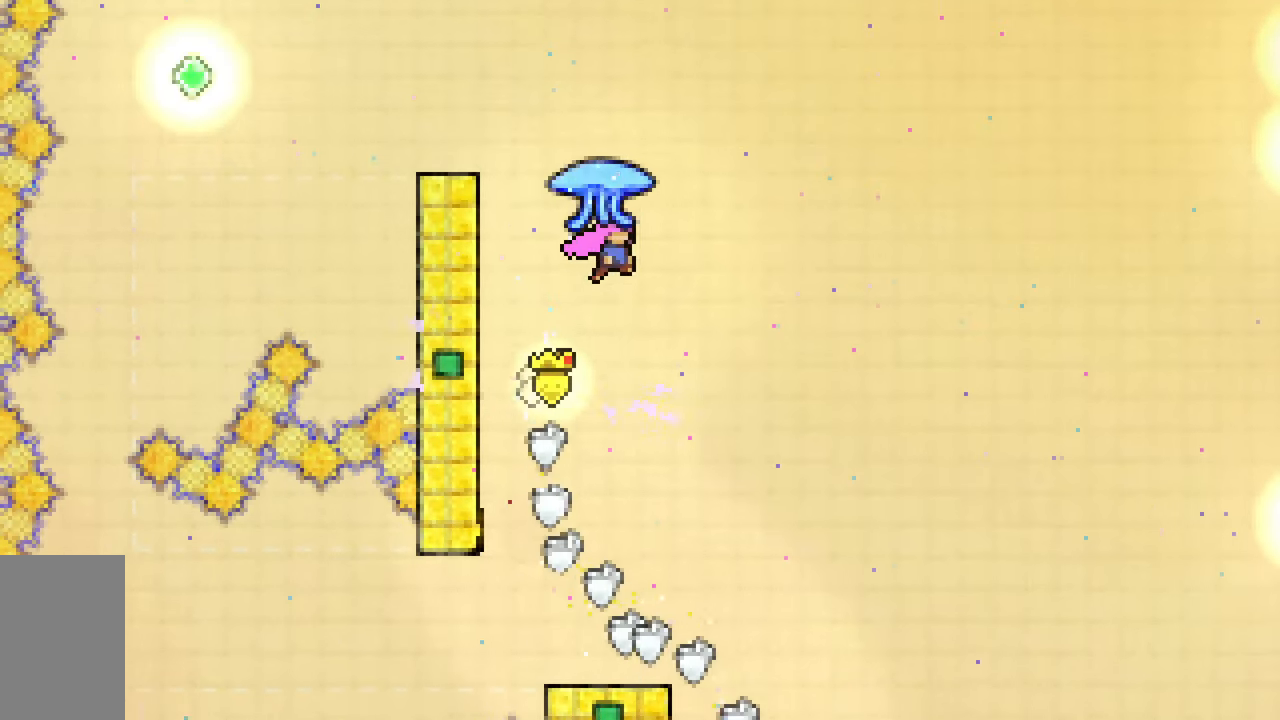
{"keys": ["grab", "right"], "events": [[67, "down", "up"], [150, "up", "down"], [200, "dash", "down"], [250, "grab", "down"], [333, "right", "down"], [383, "up", "up"], [433, "dash", "up"]]}
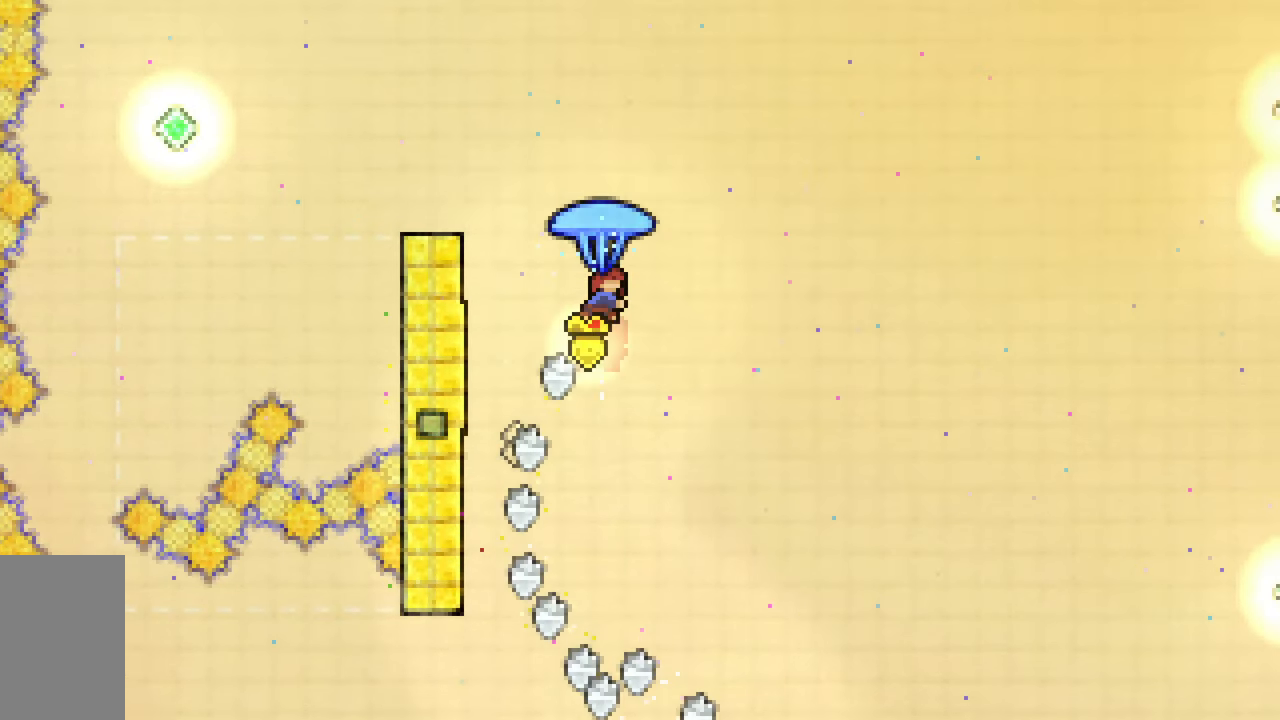
{"keys": ["down"], "events": [[317, "down", "down"], [350, "right", "up"], [400, "grab", "up"]]}
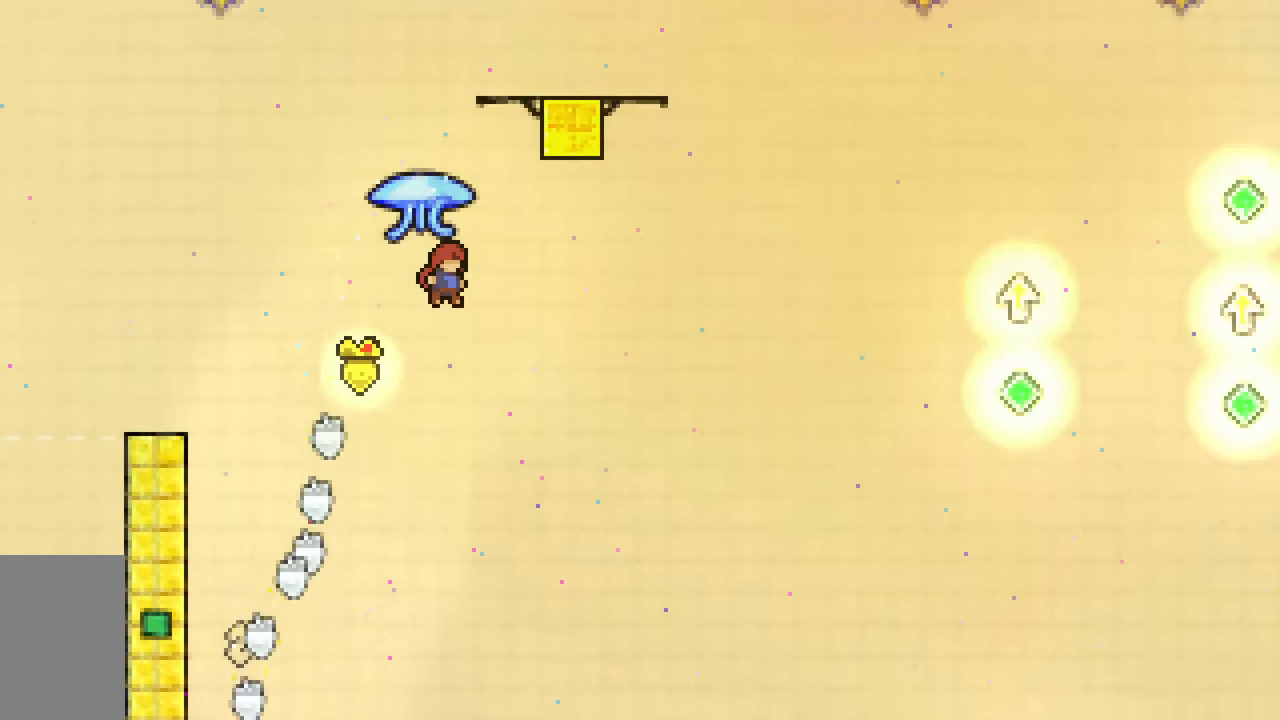
{"keys": ["dash", "grab", "right"], "events": [[50, "down", "up"], [133, "dash", "down"], [133, "up", "down"], [233, "grab", "down"], [417, "right", "down"], [467, "up", "up"]]}
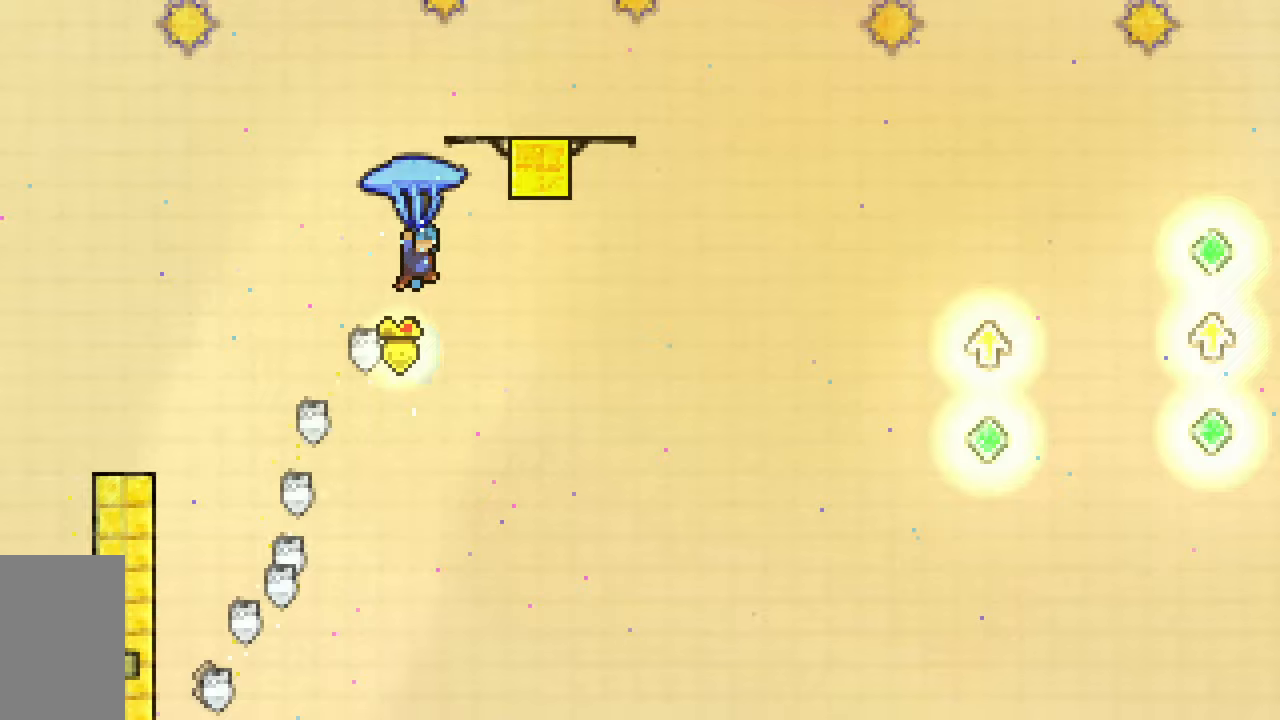
{"keys": ["down"], "events": [[67, "dash", "up"], [300, "down", "down"], [350, "right", "up"], [383, "grab", "up"]]}
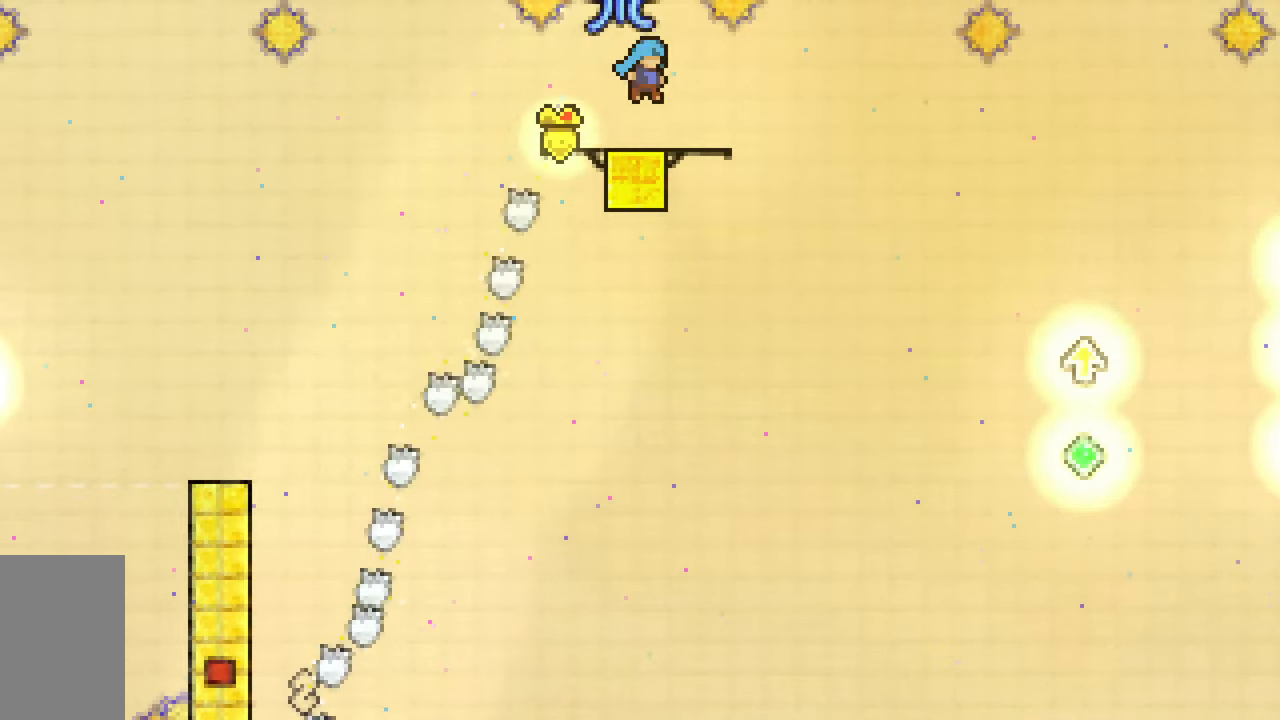
{"keys": ["grab"], "events": [[83, "down", "up"], [167, "dash", "down"], [167, "up", "down"], [267, "grab", "down"], [450, "dash", "up"], [500, "up", "up"]]}
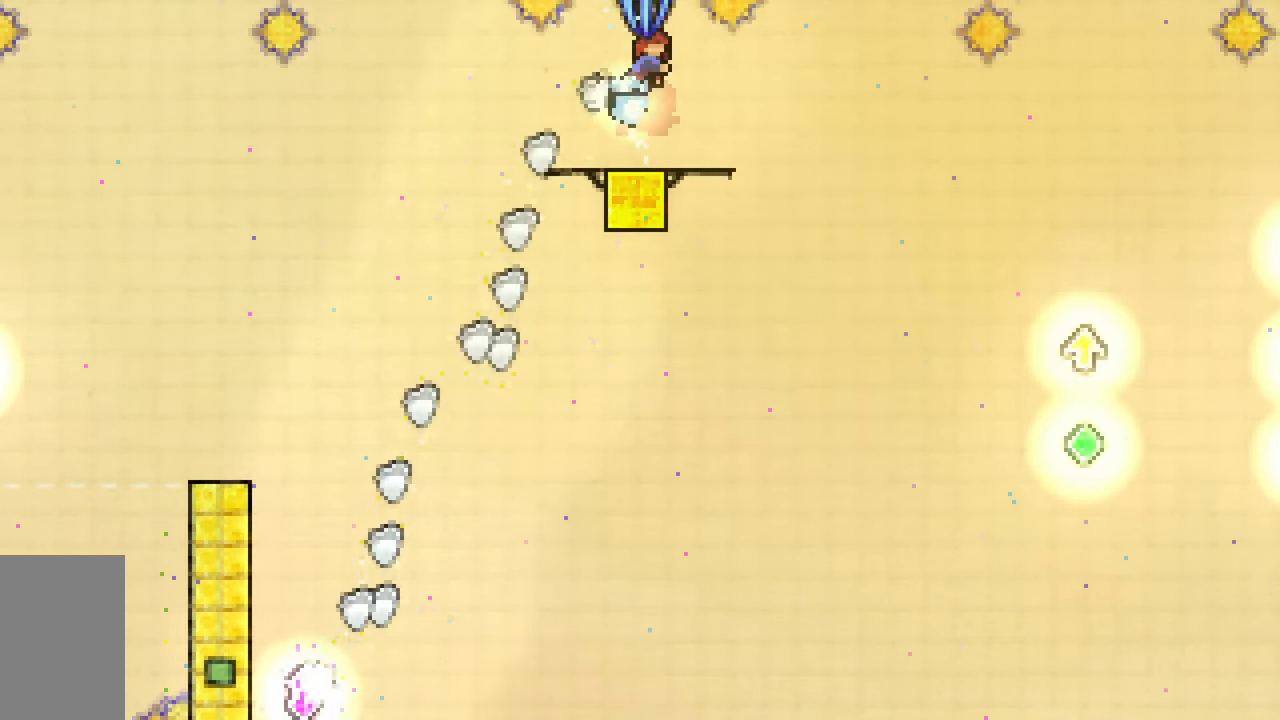
{"keys": ["grab"], "events": []}
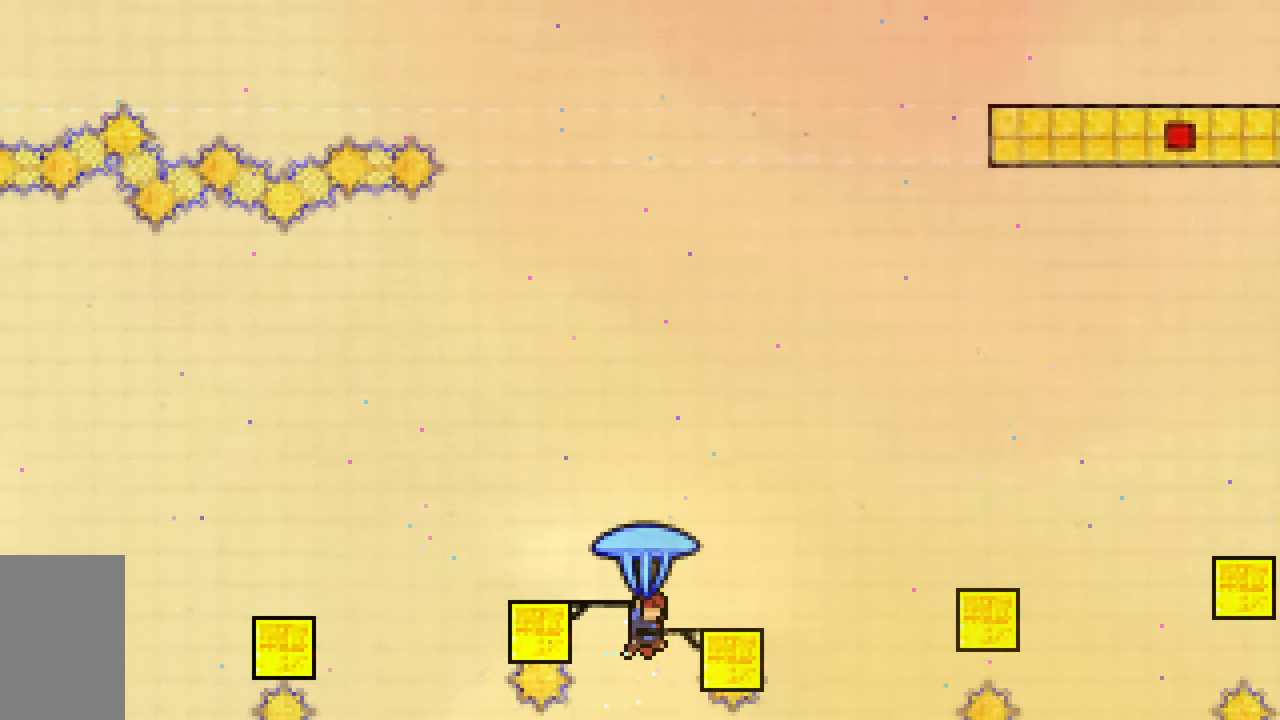
{"keys": ["down"], "events": [[300, "right", "down"], [350, "right", "up"], [383, "down", "down"], [483, "grab", "up"]]}
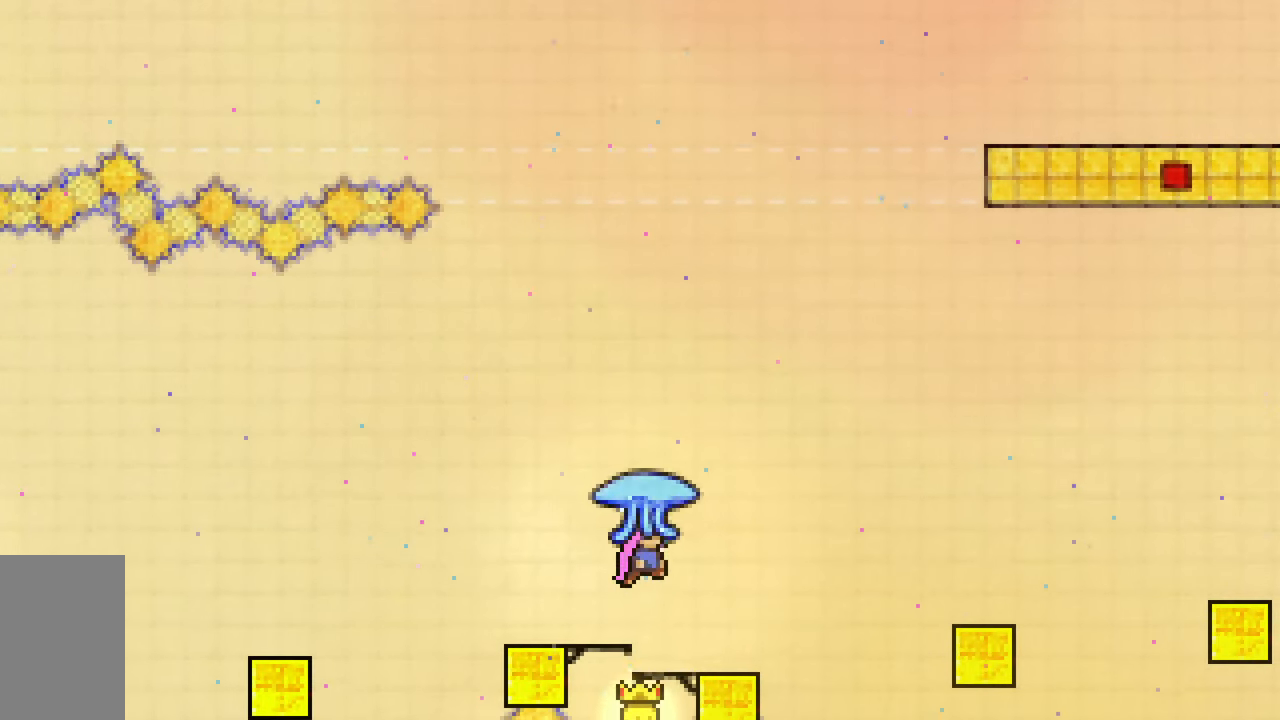
{"keys": ["dash", "grab", "left", "up"], "events": [[83, "down", "up"], [167, "up", "down"], [217, "dash", "down"], [317, "grab", "down"], [450, "left", "down"]]}
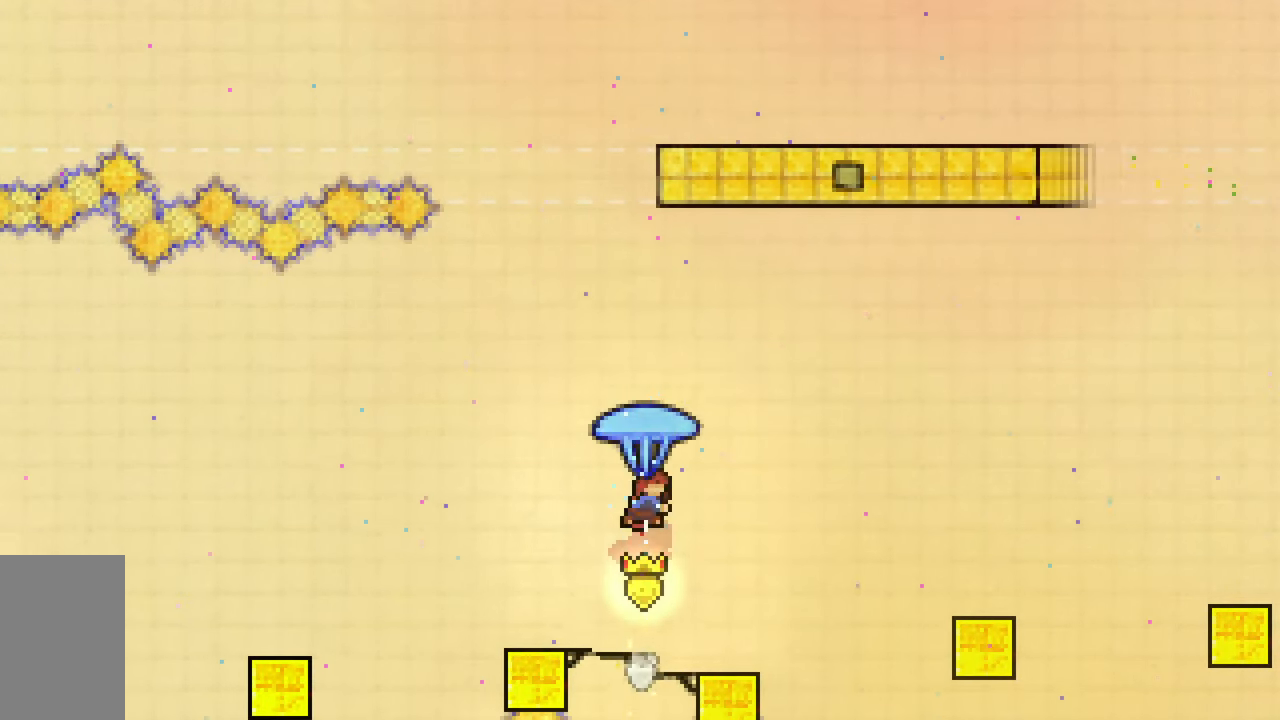
{"keys": [], "events": [[50, "dash", "up"], [183, "up", "up"], [283, "down", "down"], [333, "left", "up"], [367, "grab", "up"], [467, "down", "up"]]}
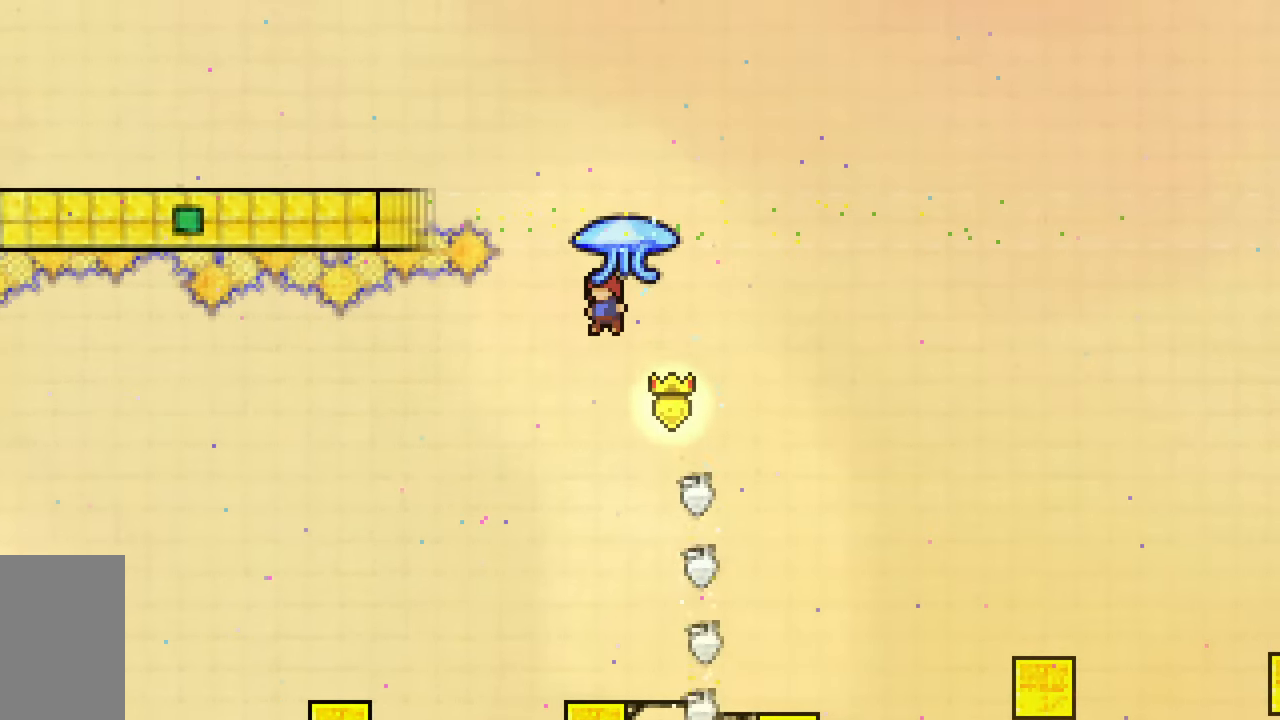
{"keys": ["grab", "left", "up"], "events": [[117, "dash", "down"], [117, "up", "down"], [200, "grab", "down"], [250, "left", "down"], [383, "dash", "up"]]}
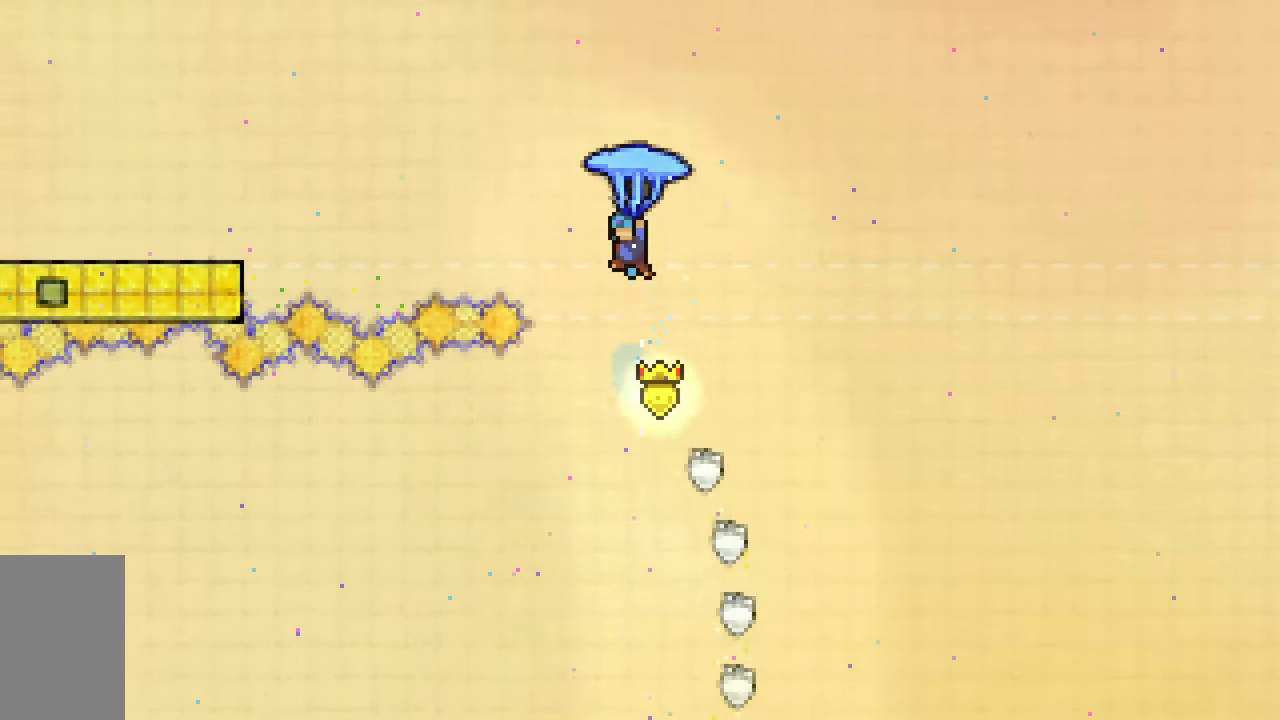
{"keys": ["grab", "left"], "events": [[450, "up", "up"]]}
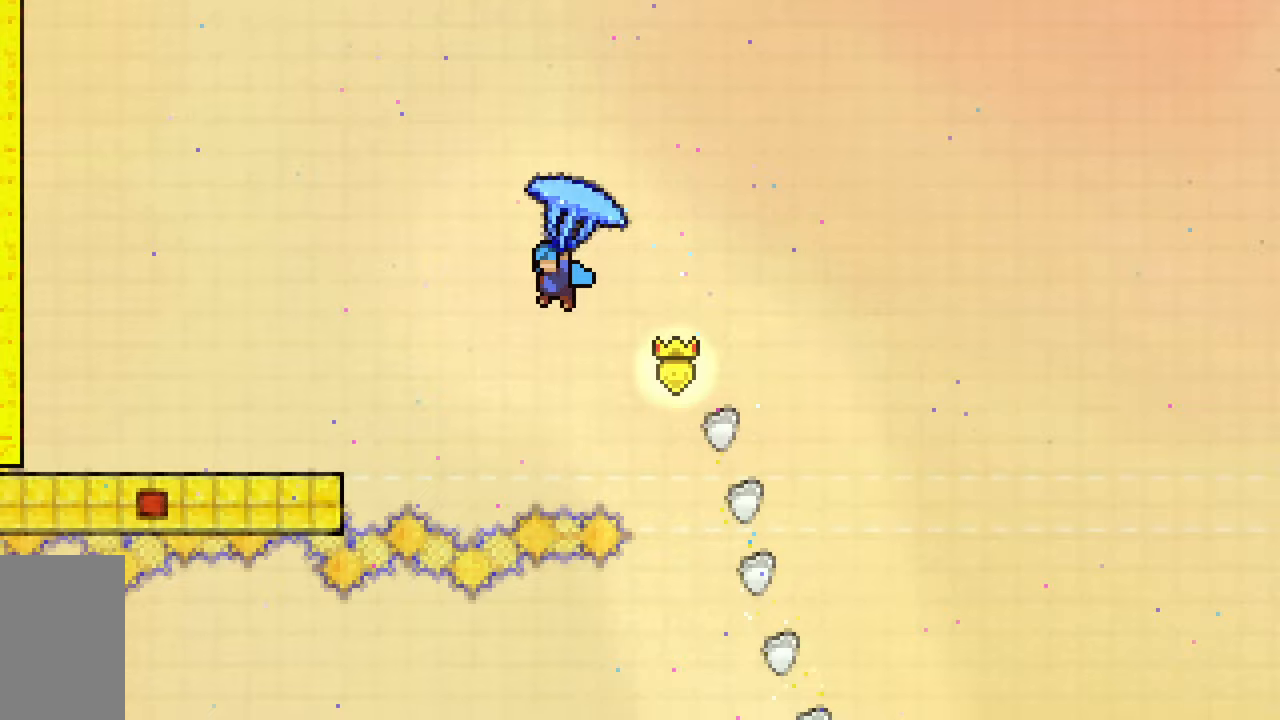
{"keys": ["down", "grab", "right"], "events": [[283, "down", "down"], [333, "left", "up"], [417, "right", "down"]]}
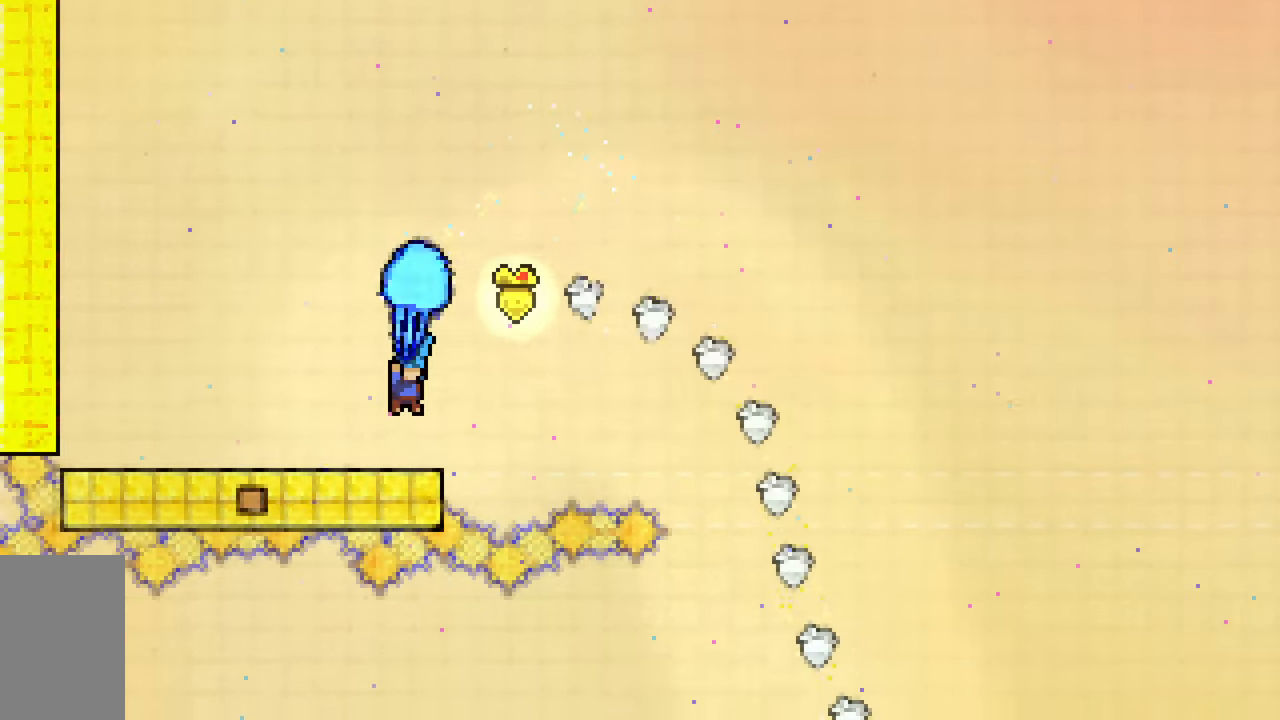
{"keys": ["grab", "jump2", "right"], "events": [[67, "down", "up"], [200, "jump2", "down"]]}
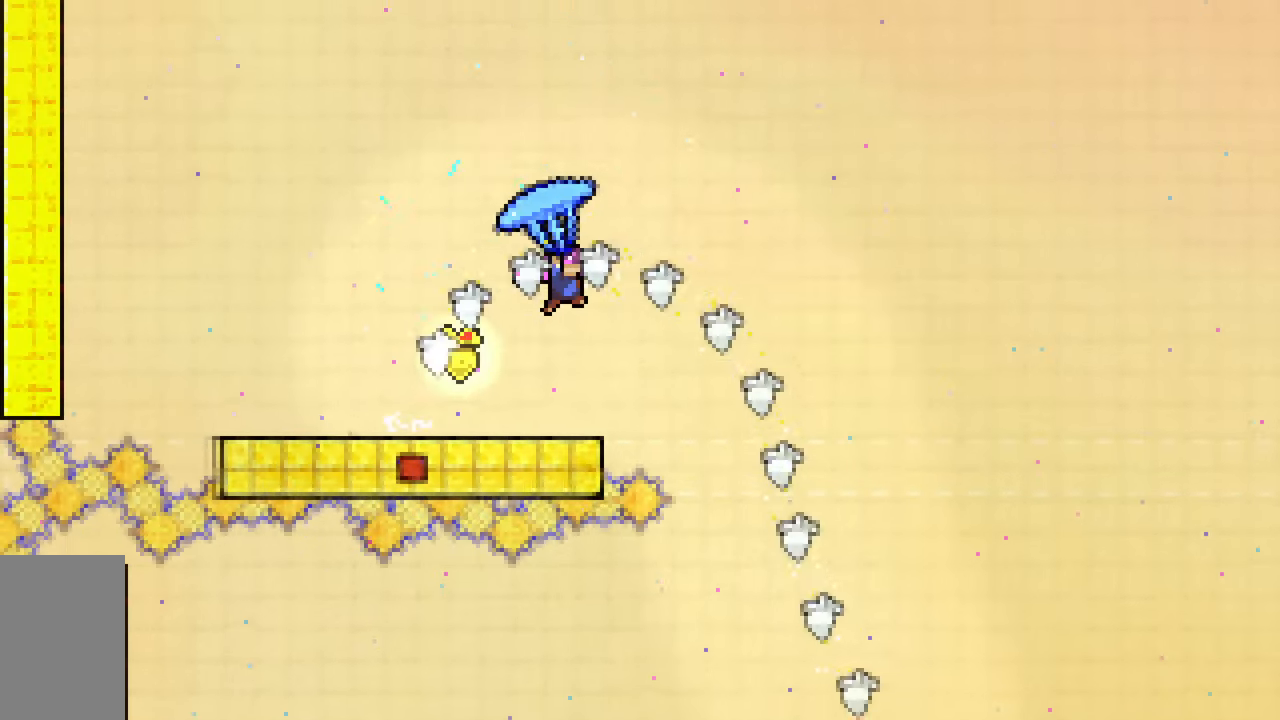
{"keys": ["dash", "grab", "jump2", "up"], "events": [[83, "down", "down"], [117, "grab", "up"], [117, "right", "up"], [267, "down", "up"], [367, "dash", "down"], [367, "up", "down"], [450, "grab", "down"]]}
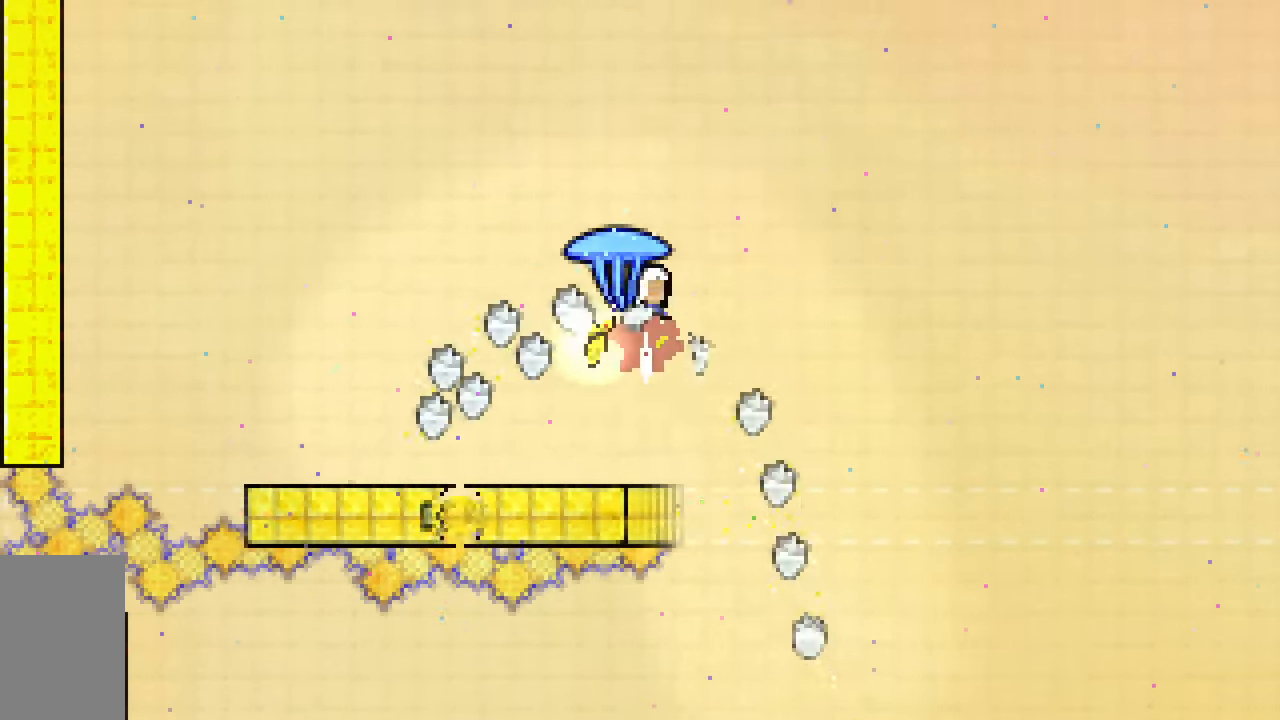
{"keys": ["grab", "right"], "events": [[50, "right", "down"], [183, "up", "up"], [233, "dash", "up"], [283, "jump2", "up"]]}
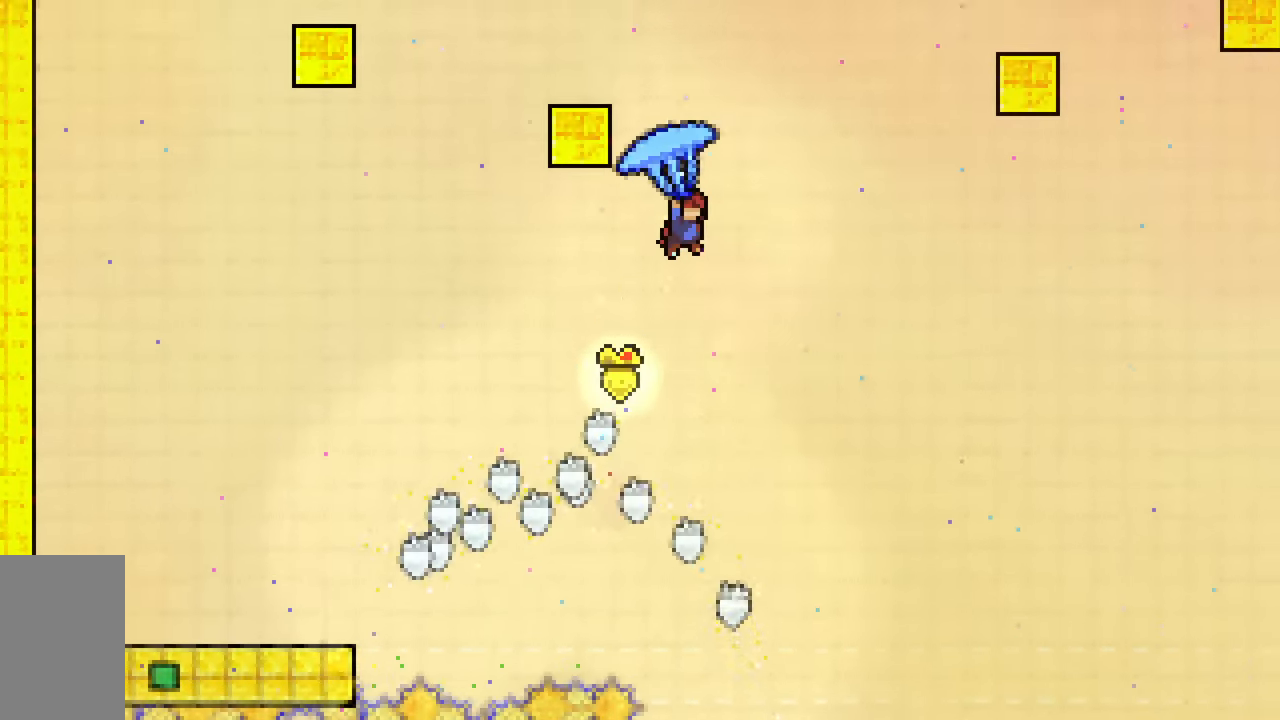
{"keys": ["dash", "up"], "events": [[150, "down", "down"], [200, "grab", "up"], [200, "right", "up"], [350, "down", "up"], [433, "dash", "down"], [483, "up", "down"]]}
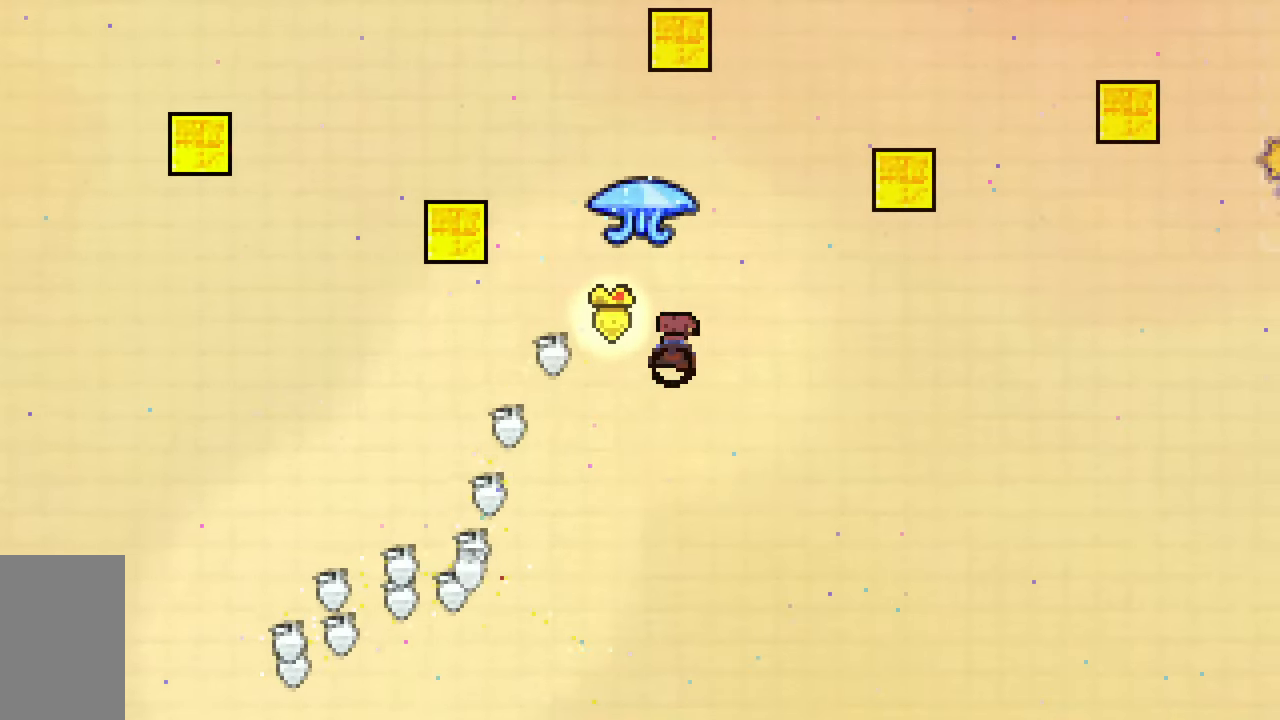
{"keys": ["grab", "right", "up"], "events": [[83, "grab", "down"], [167, "right", "down"], [367, "dash", "up"]]}
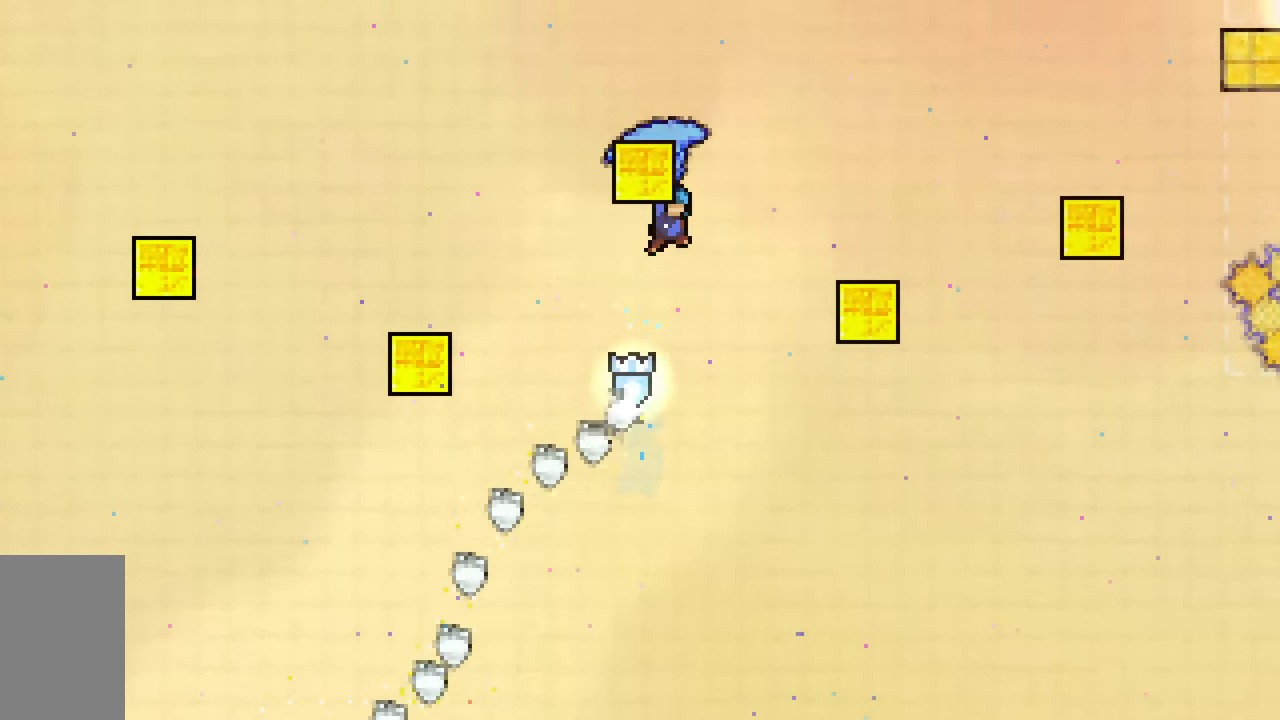
{"keys": ["down"], "events": [[50, "up", "up"], [183, "down", "down"], [333, "right", "up"], [367, "grab", "up"]]}
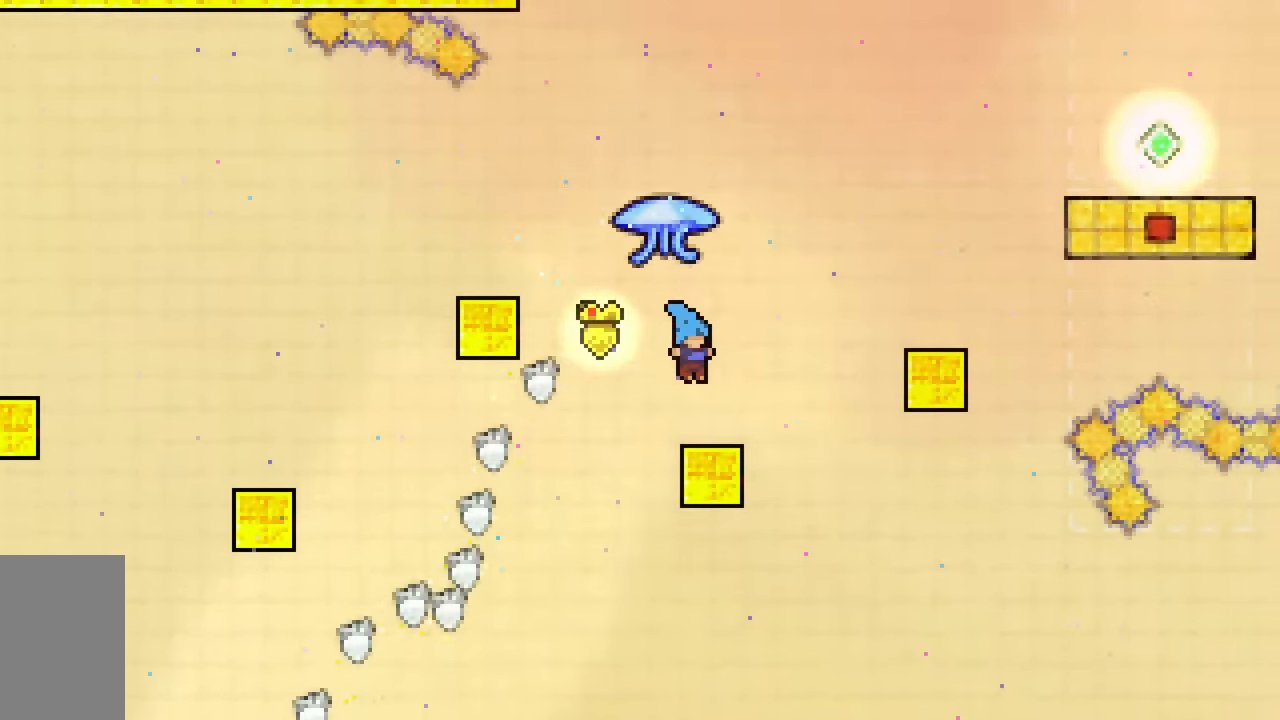
{"keys": ["dash", "grab", "up"], "events": [[67, "down", "up"], [150, "up", "down"], [200, "dash", "down"], [433, "grab", "down"]]}
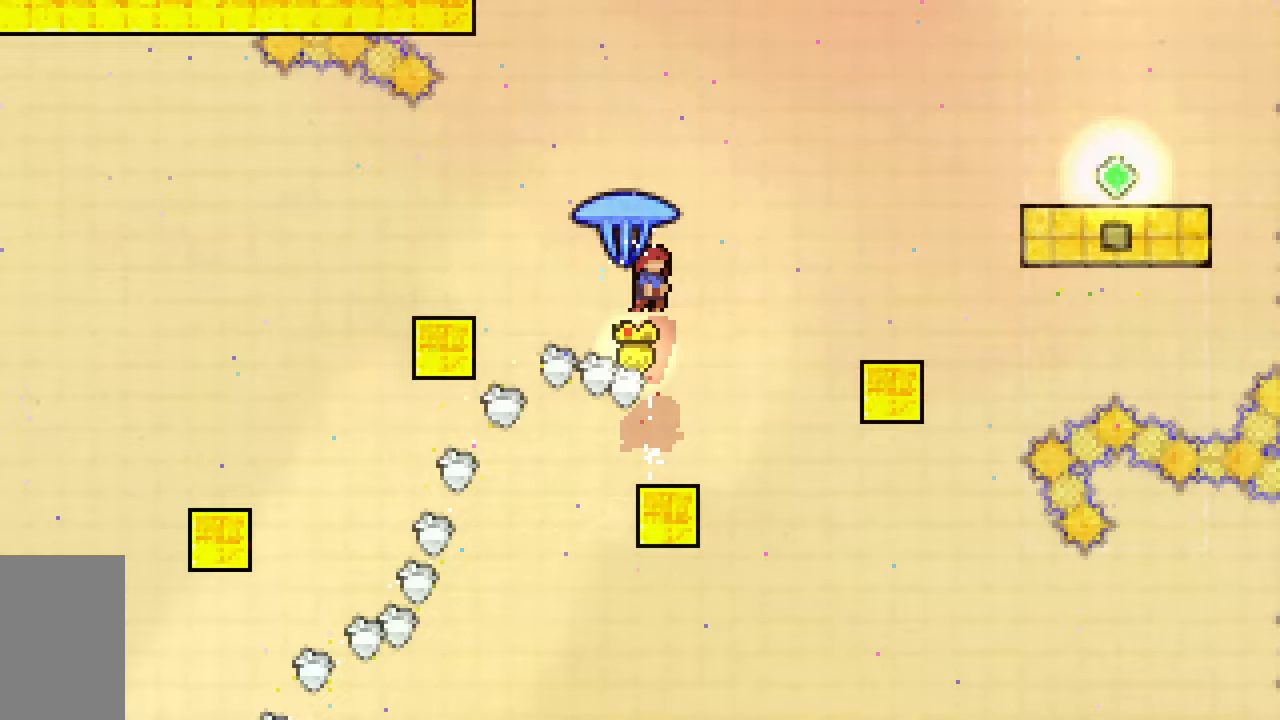
{"keys": ["down"], "events": [[83, "left", "down"], [167, "dash", "up"], [167, "up", "up"], [317, "down", "down"], [400, "grab", "up"], [400, "left", "up"]]}
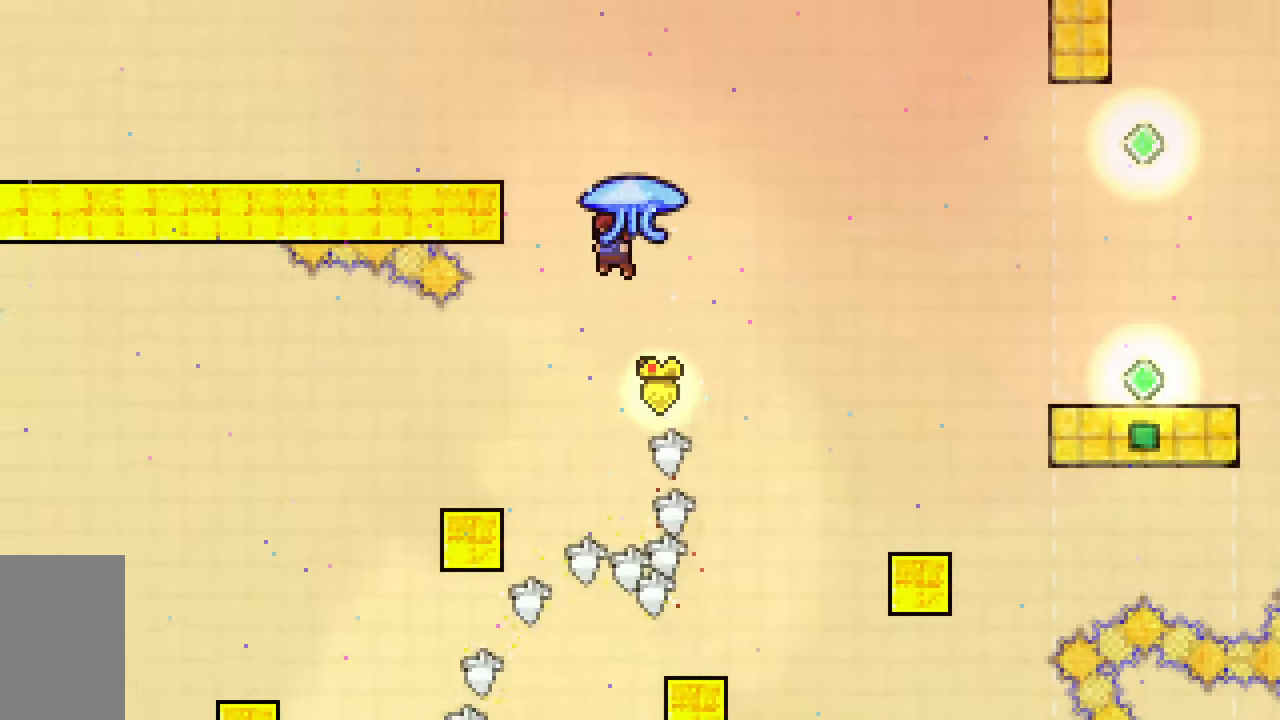
{"keys": ["grab", "left"], "events": [[50, "down", "up"], [133, "up", "down"], [183, "dash", "down"], [283, "grab", "down"], [417, "left", "down"], [417, "up", "up"], [467, "dash", "up"]]}
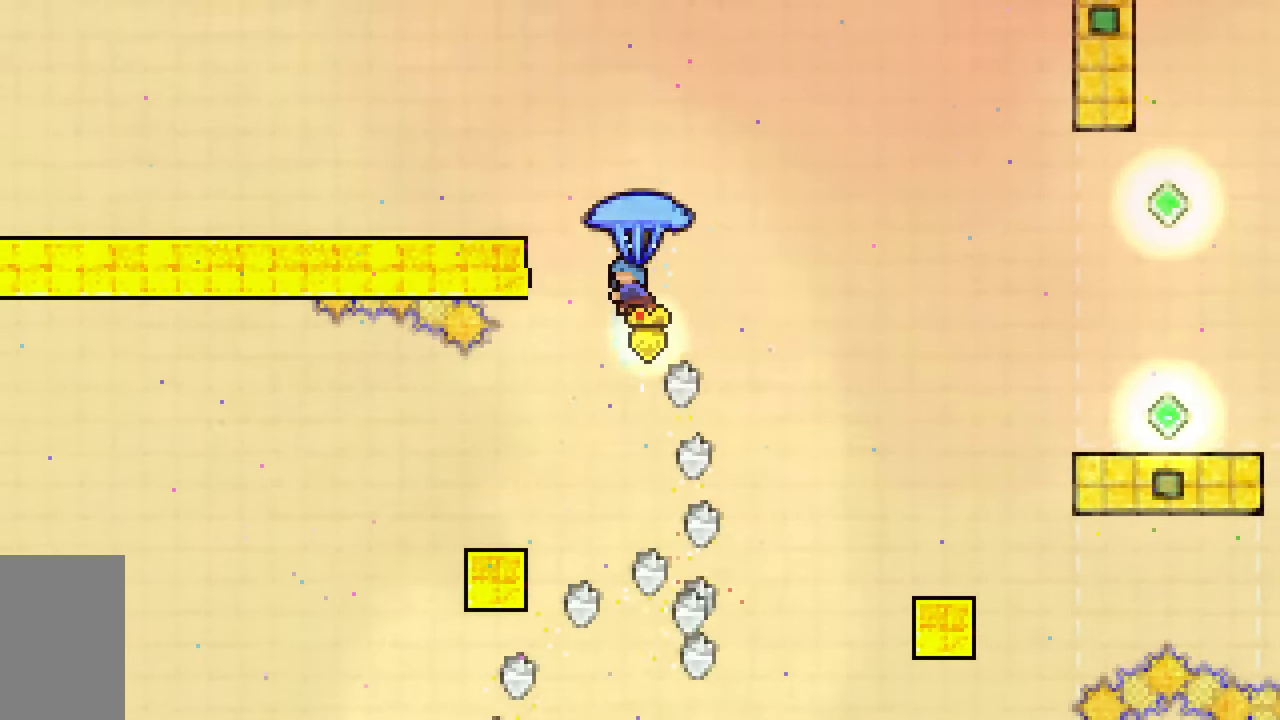
{"keys": ["down", "grab"], "events": [[150, "down", "down"], [383, "left", "up"]]}
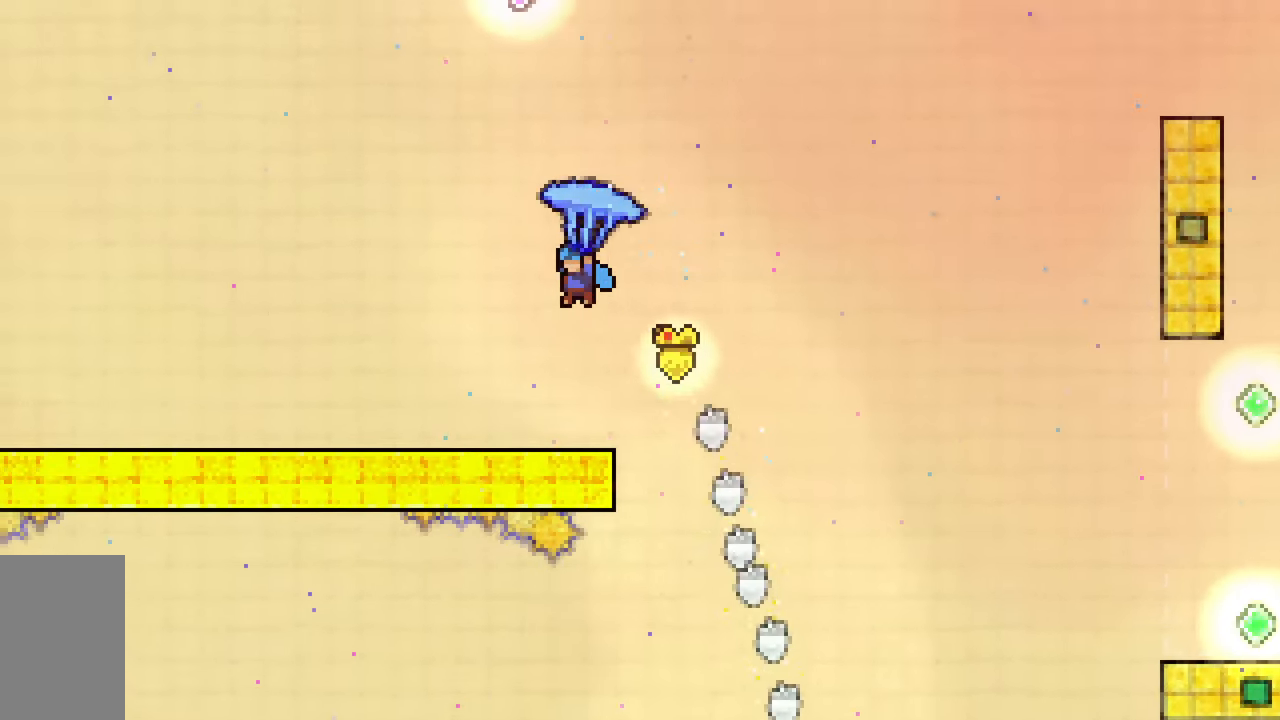
{"keys": ["grab", "jump2"], "events": [[450, "jump2", "down"], [500, "down", "up"]]}
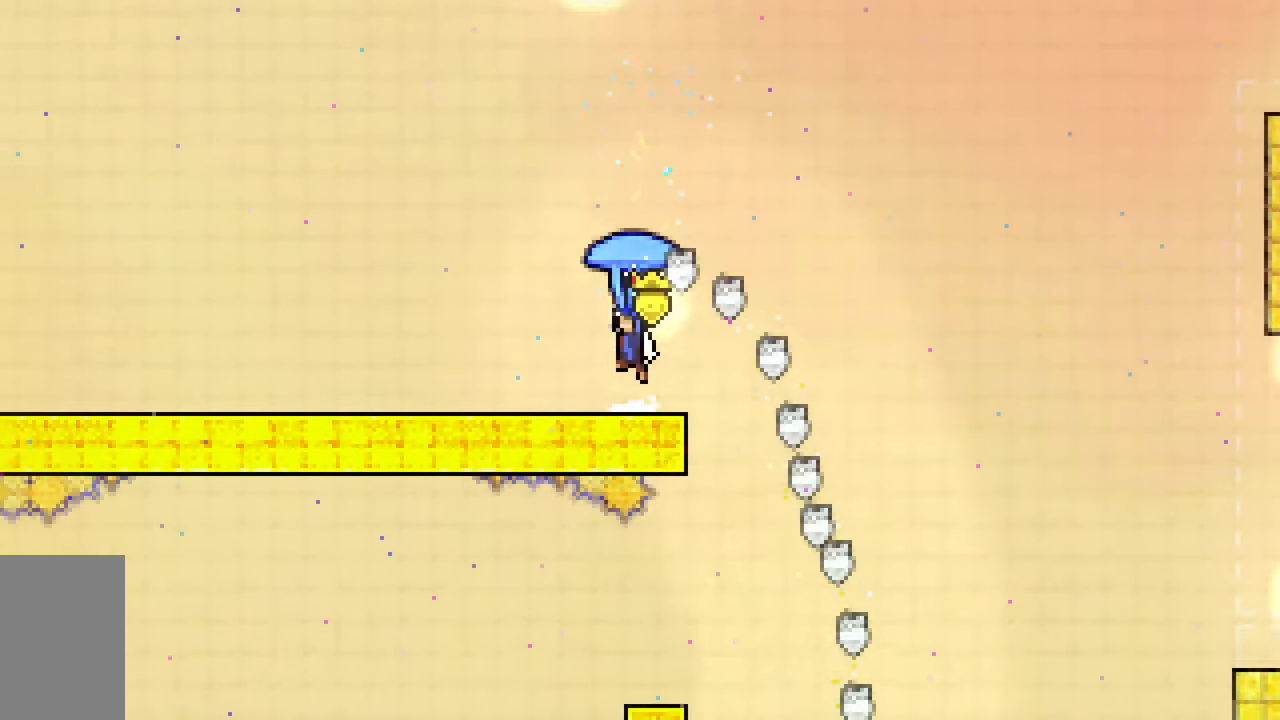
{"keys": ["dash", "jump2", "up"], "events": [[50, "left", "down"], [183, "down", "down"], [233, "grab", "up"], [233, "left", "up"], [367, "down", "up"], [467, "dash", "down"], [467, "up", "down"]]}
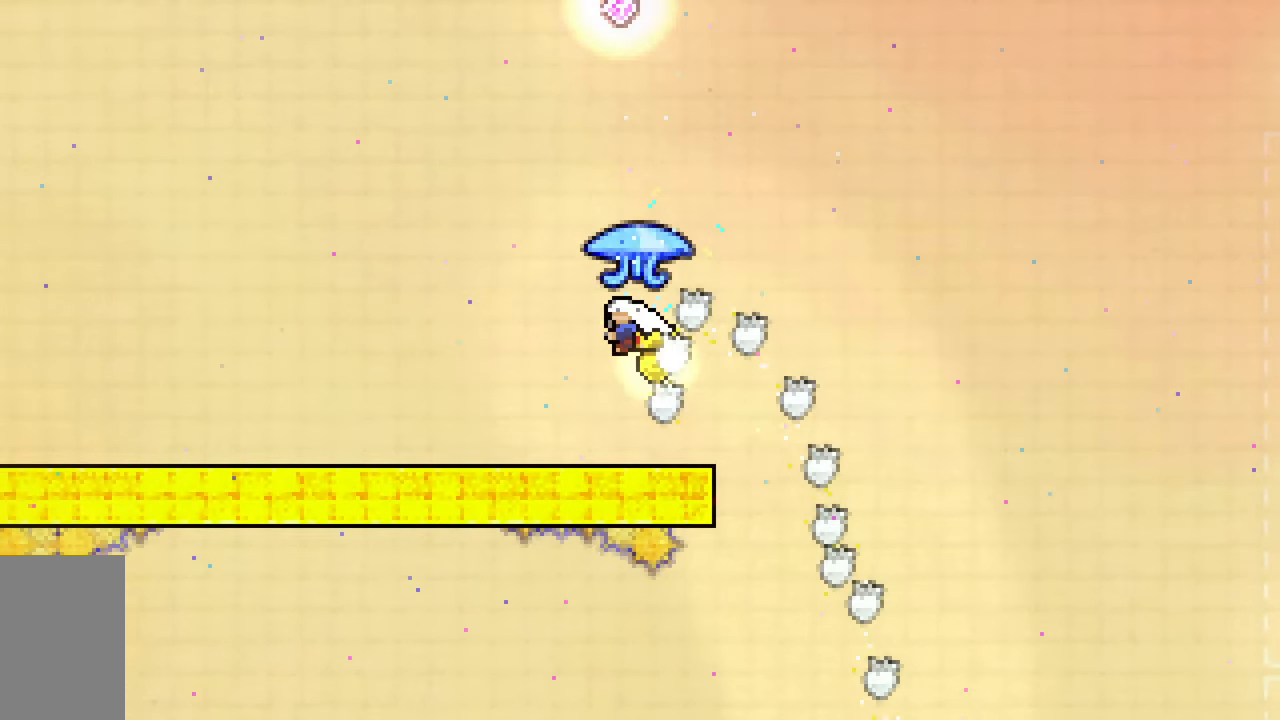
{"keys": ["dash", "grab", "jump2", "left", "up"], "events": [[150, "grab", "down"], [383, "left", "down"]]}
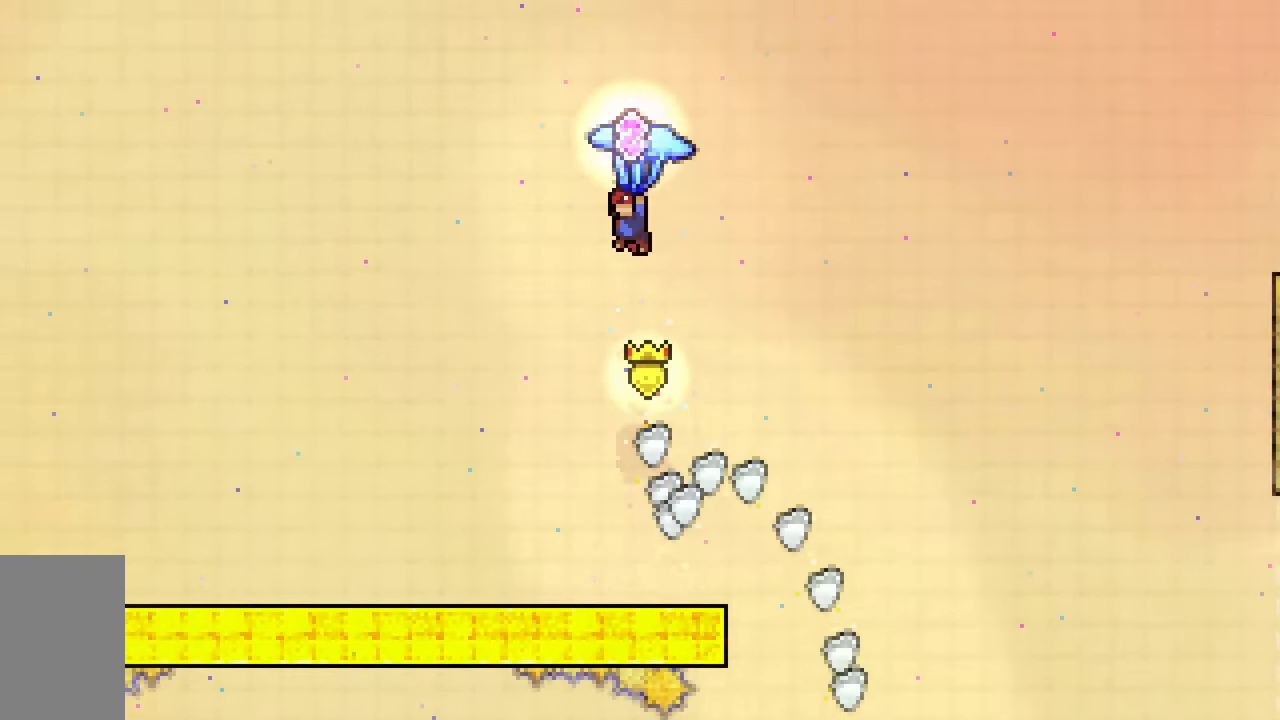
{"keys": ["down"], "events": [[83, "dash", "up"], [167, "jump2", "up"], [217, "up", "up"], [400, "down", "down"], [450, "grab", "up"], [450, "left", "up"]]}
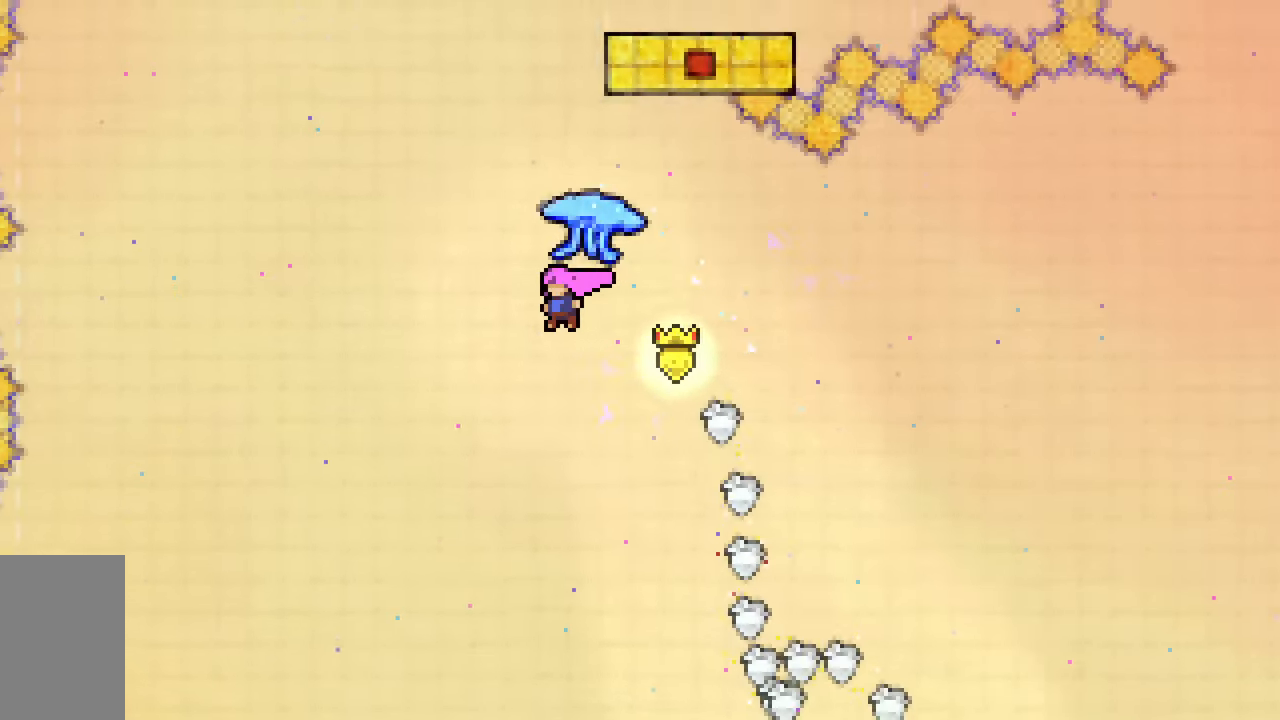
{"keys": ["dash", "grab", "up"], "events": [[100, "down", "up"], [183, "dash", "down"], [183, "up", "down"], [417, "grab", "down"]]}
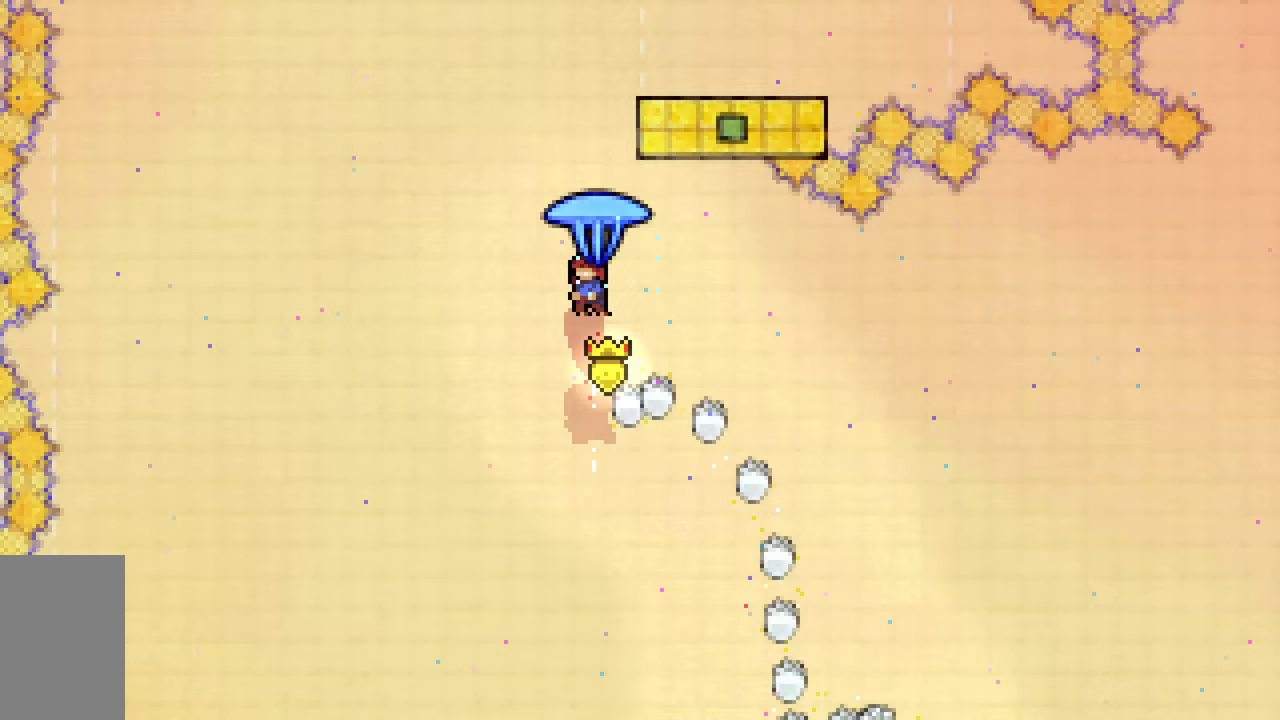
{"keys": ["grab", "right"], "events": [[250, "dash", "up"], [300, "right", "down"], [383, "up", "up"]]}
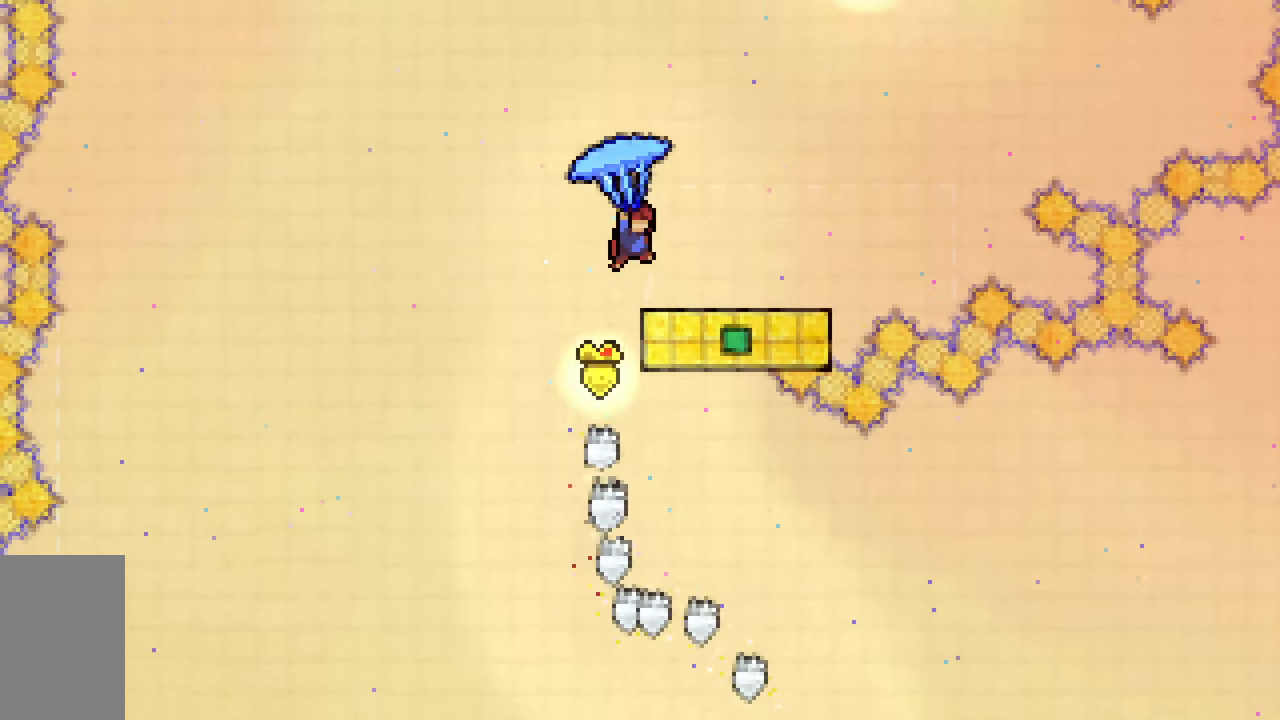
{"keys": ["grab"], "events": [[83, "down", "down"], [167, "down", "up"], [167, "right", "up"]]}
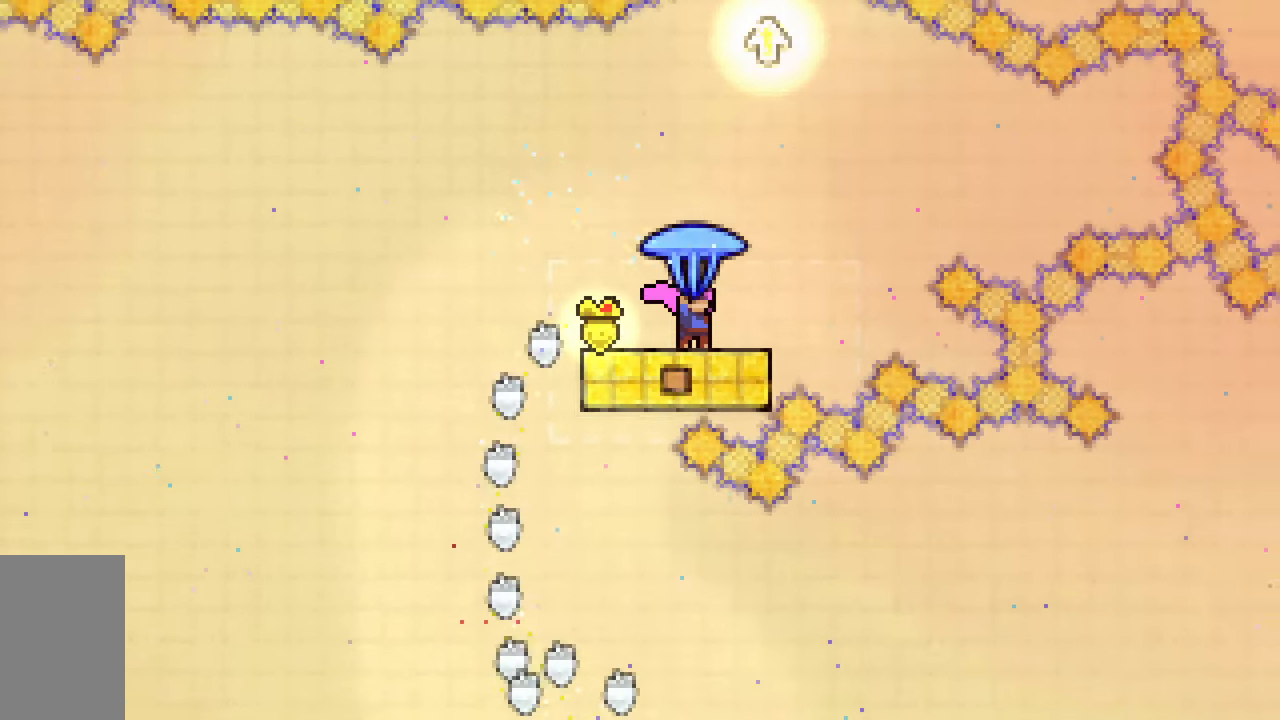
{"keys": ["grab"], "events": [[100, "right", "down"], [133, "right", "up"]]}